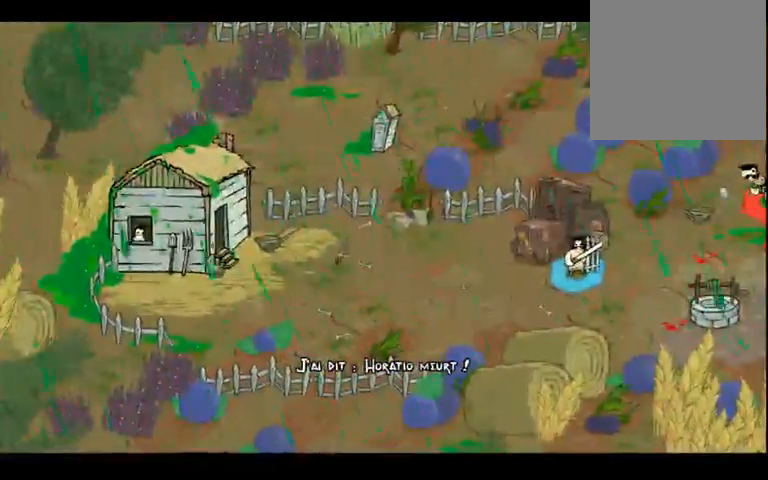
Gameplay with a controller (Xbox layout); each line is a JSON object with the inputs held at the frame after it (dt_ms = milliseconds from this image to that frame). "events" lists button and stick changes between this image and that frame as [ms after this image, input, new state], when the widget could be followed in between. Not read: B L3 R3.
{"dt_ms": 500, "buttons": [], "left_stick": "center", "right_stick": "center", "events": []}
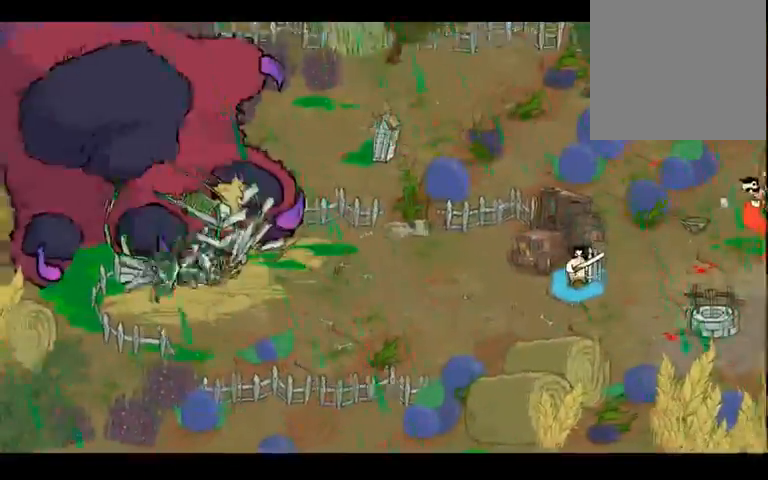
{"dt_ms": 500, "buttons": [], "left_stick": "center", "right_stick": "center", "events": []}
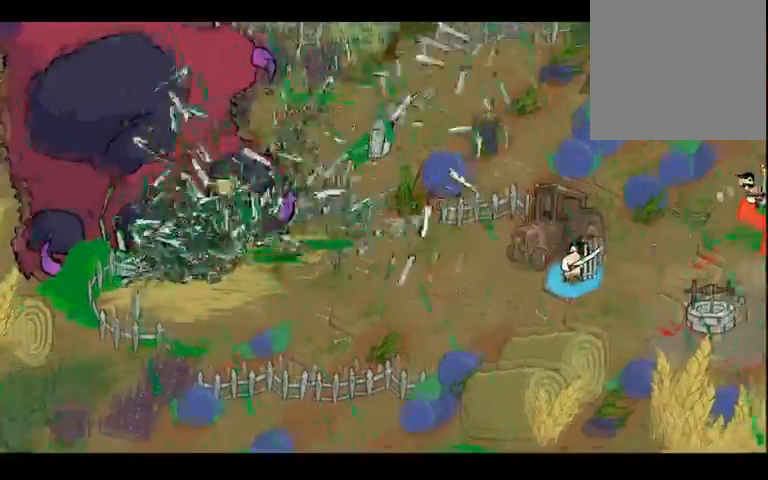
{"dt_ms": 500, "buttons": [], "left_stick": "center", "right_stick": "center", "events": []}
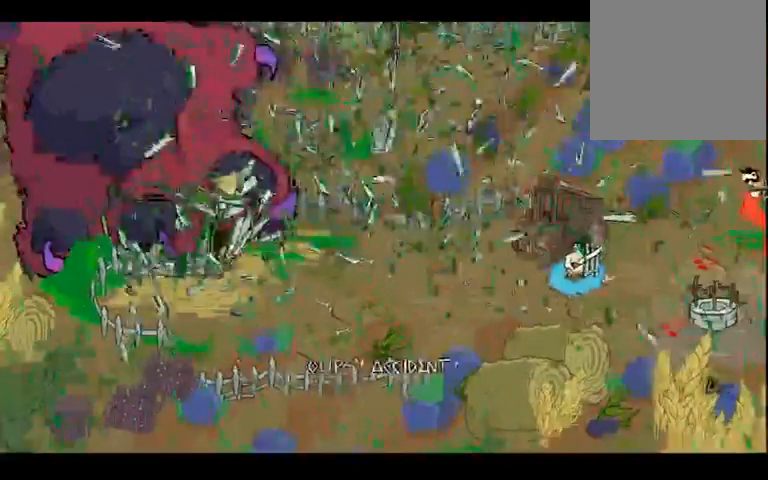
{"dt_ms": 500, "buttons": [], "left_stick": "center", "right_stick": "center", "events": []}
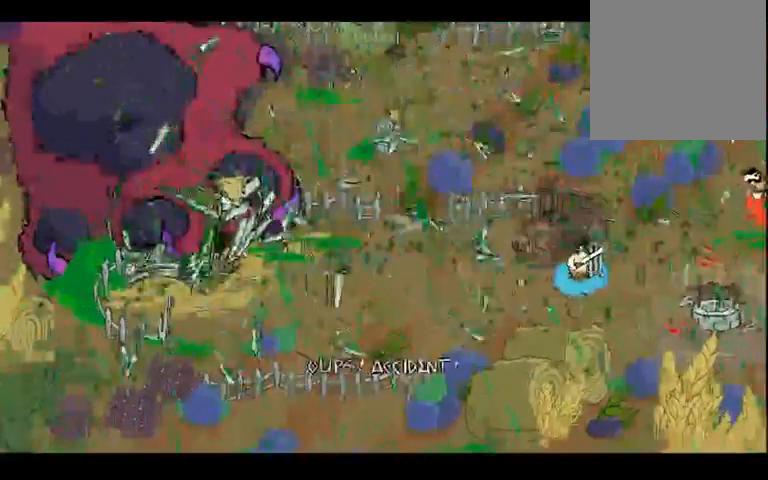
{"dt_ms": 500, "buttons": [], "left_stick": "center", "right_stick": "center", "events": []}
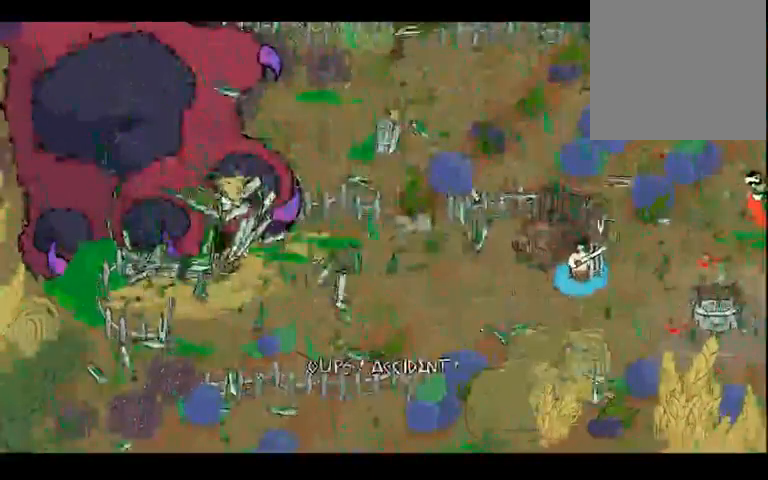
{"dt_ms": 500, "buttons": [], "left_stick": "center", "right_stick": "center", "events": []}
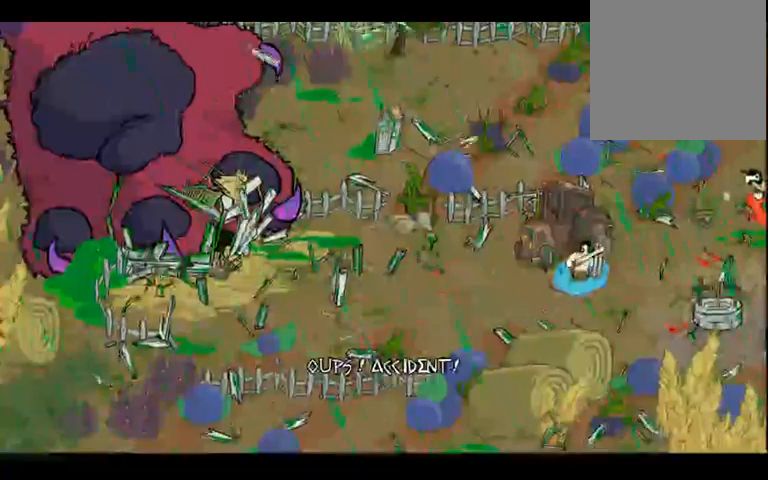
{"dt_ms": 500, "buttons": [], "left_stick": "center", "right_stick": "center", "events": []}
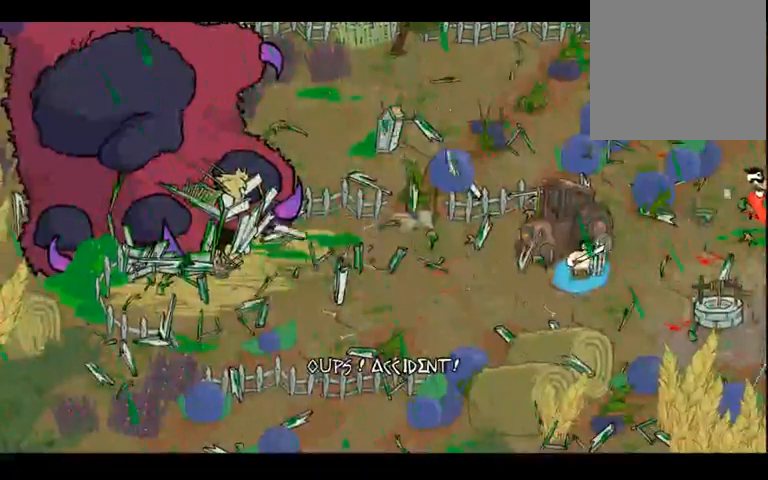
{"dt_ms": 500, "buttons": [], "left_stick": "center", "right_stick": "center", "events": []}
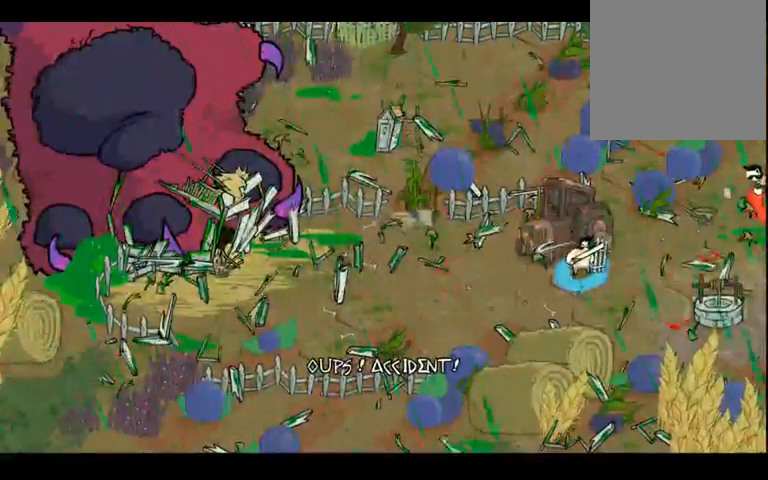
{"dt_ms": 500, "buttons": [], "left_stick": "center", "right_stick": "center", "events": []}
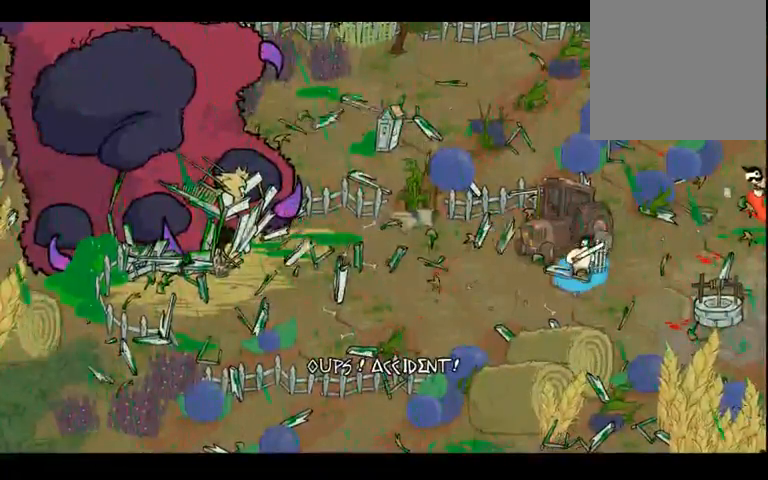
{"dt_ms": 1000, "buttons": [], "left_stick": "center", "right_stick": "center", "events": [[167, "left_stick", "down-right"], [533, "left_stick", "left"], [733, "left_stick", "up"], [833, "left_stick", "right"], [933, "left_stick", "center"]]}
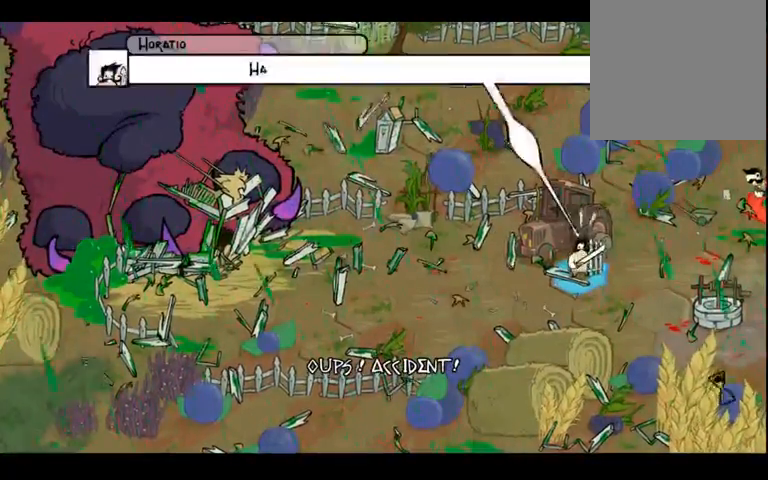
{"dt_ms": 500, "buttons": [], "left_stick": "center", "right_stick": "center", "events": []}
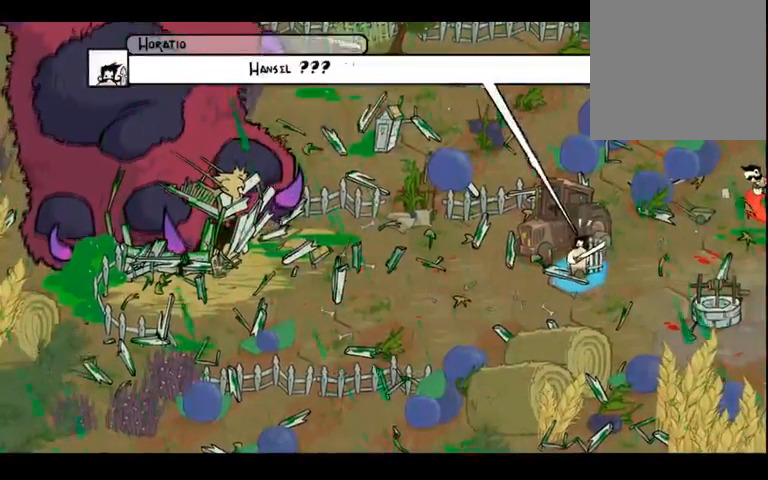
{"dt_ms": 500, "buttons": [], "left_stick": "center", "right_stick": "center", "events": []}
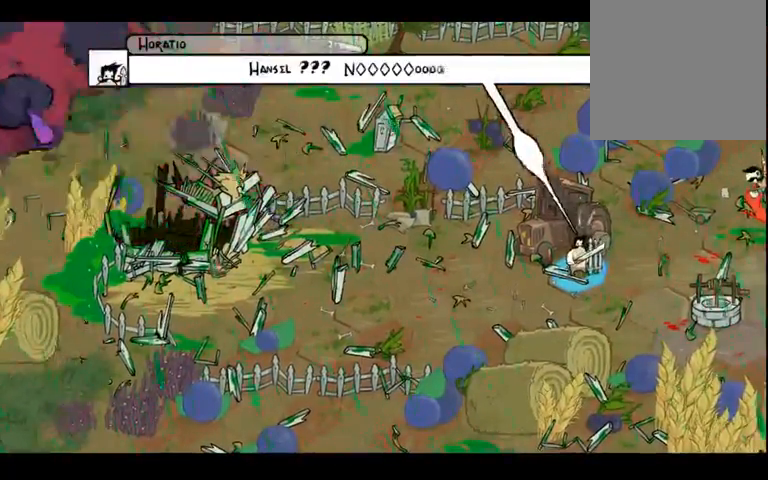
{"dt_ms": 500, "buttons": [], "left_stick": "center", "right_stick": "center", "events": []}
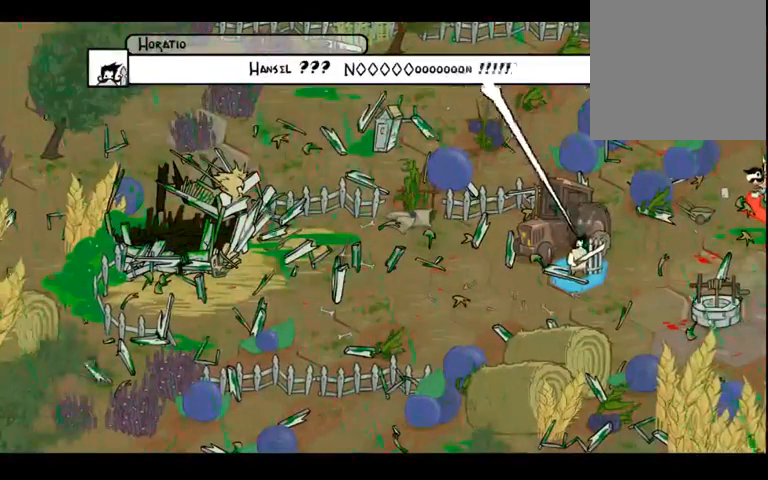
{"dt_ms": 500, "buttons": [], "left_stick": "center", "right_stick": "center", "events": []}
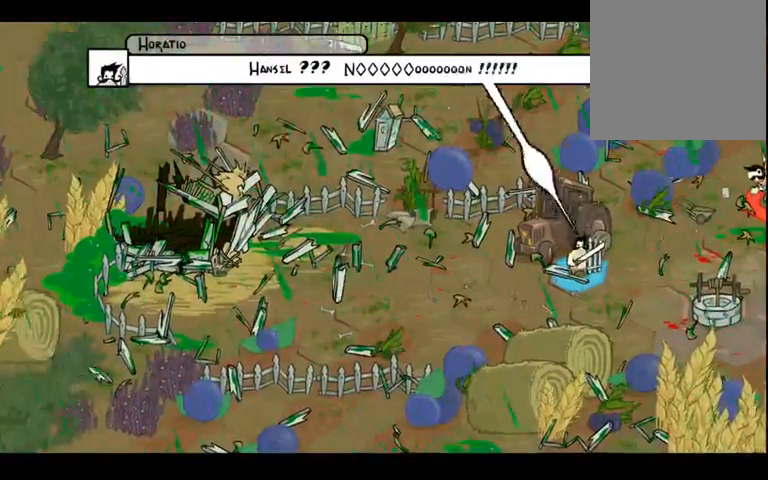
{"dt_ms": 500, "buttons": [], "left_stick": "center", "right_stick": "center", "events": [[100, "A", "down"], [333, "A", "up"]]}
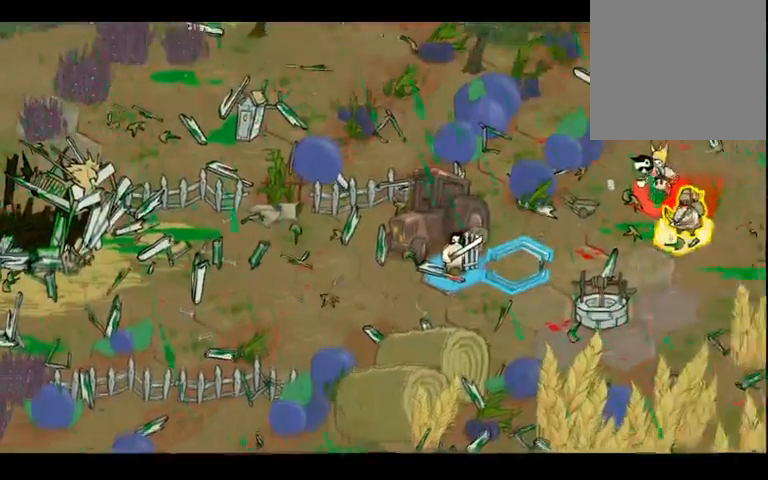
{"dt_ms": 500, "buttons": [], "left_stick": "right", "right_stick": "center", "events": [[500, "left_stick", "right"]]}
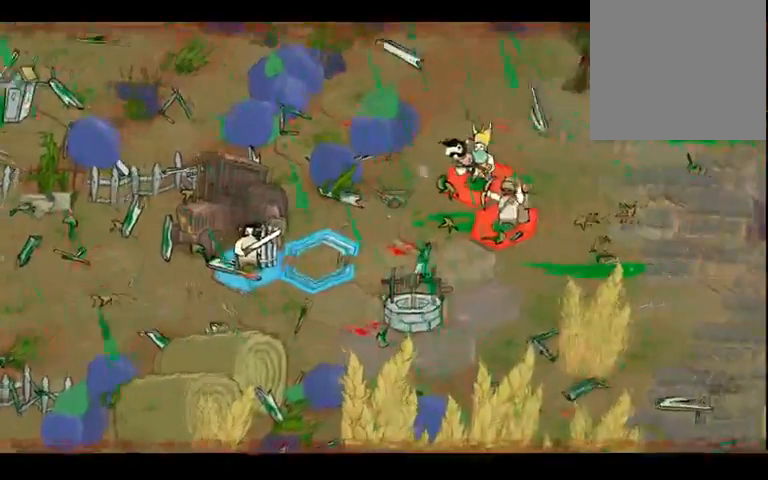
{"dt_ms": 500, "buttons": [], "left_stick": "center", "right_stick": "center", "events": [[200, "left_stick", "center"]]}
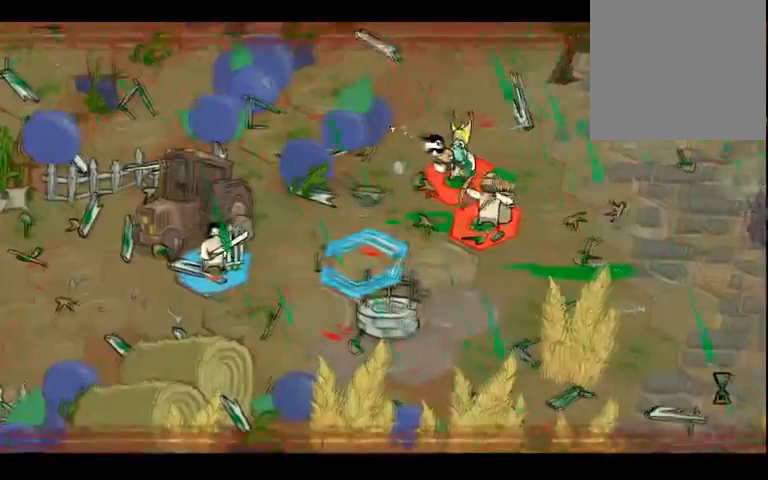
{"dt_ms": 500, "buttons": [], "left_stick": "center", "right_stick": "center", "events": [[33, "left_stick", "left"], [267, "left_stick", "center"]]}
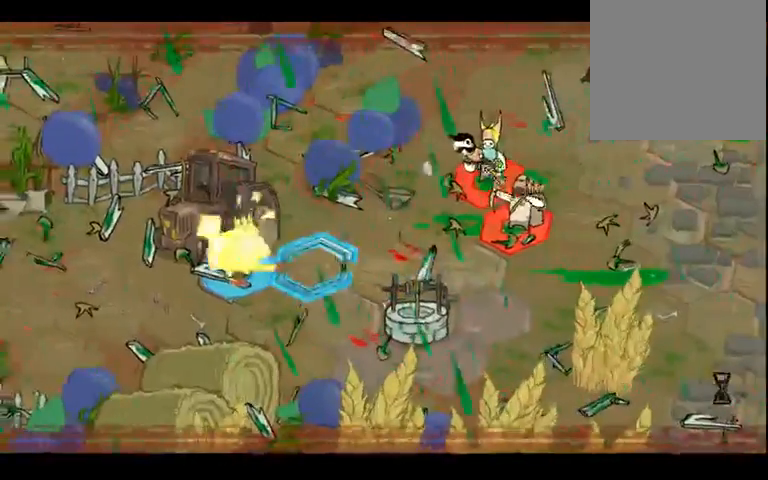
{"dt_ms": 500, "buttons": [], "left_stick": "center", "right_stick": "center", "events": [[300, "left_stick", "left"], [467, "left_stick", "center"]]}
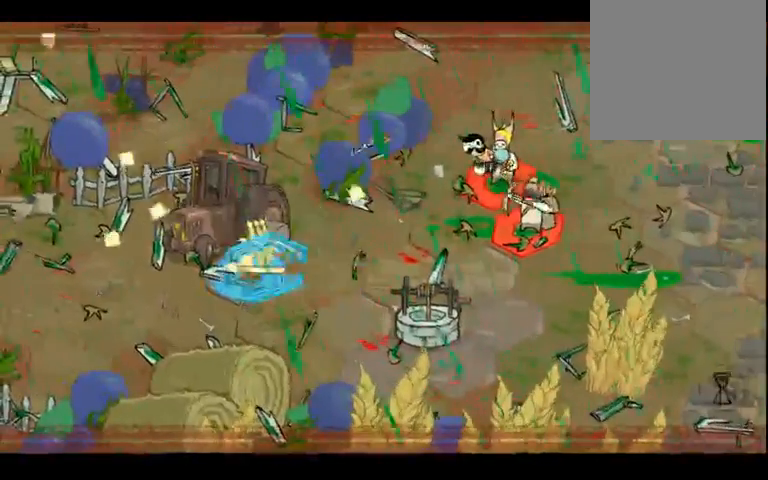
{"dt_ms": 500, "buttons": [], "left_stick": "center", "right_stick": "center", "events": []}
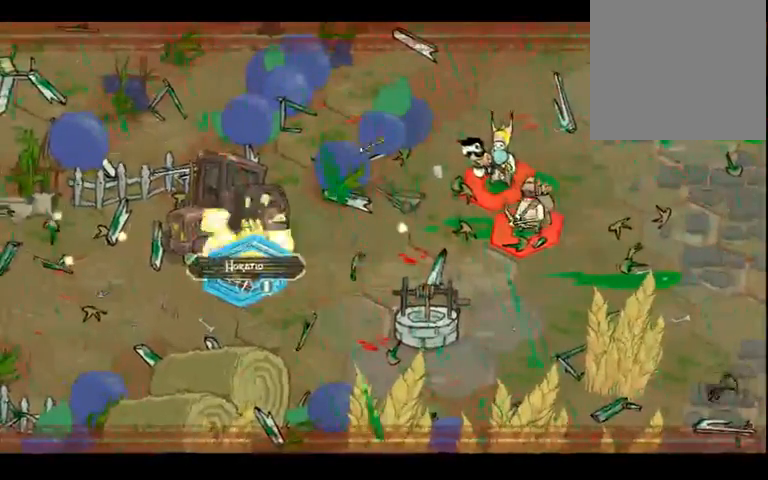
{"dt_ms": 500, "buttons": [], "left_stick": "center", "right_stick": "center", "events": []}
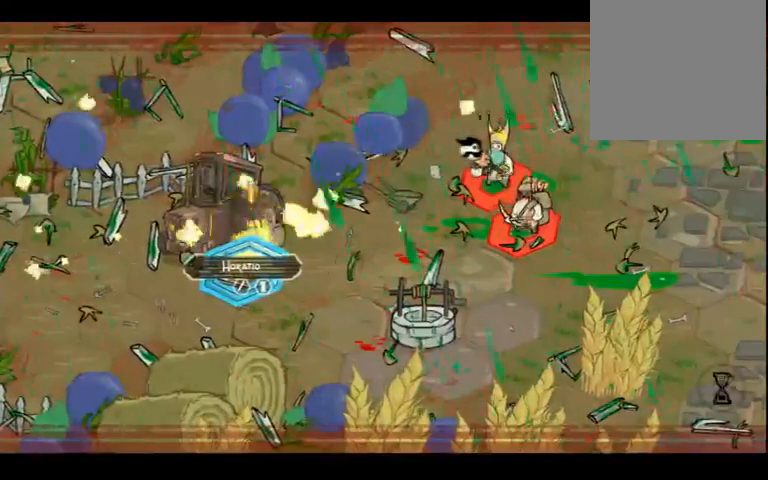
{"dt_ms": 500, "buttons": [], "left_stick": "center", "right_stick": "center", "events": []}
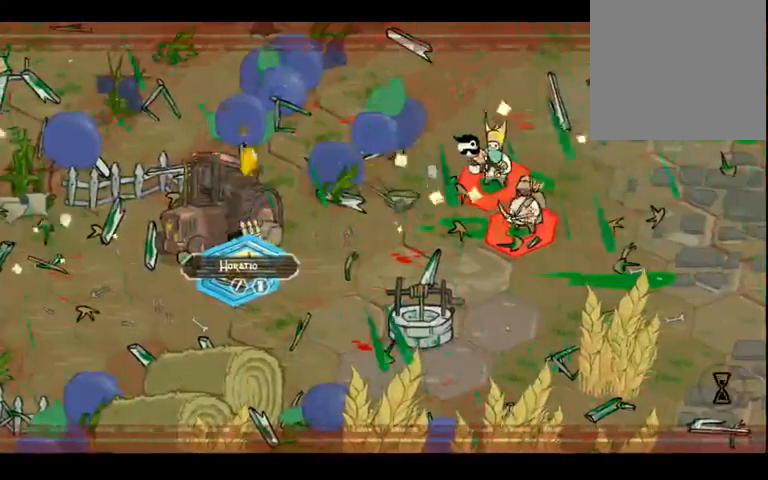
{"dt_ms": 500, "buttons": [], "left_stick": "center", "right_stick": "center", "events": []}
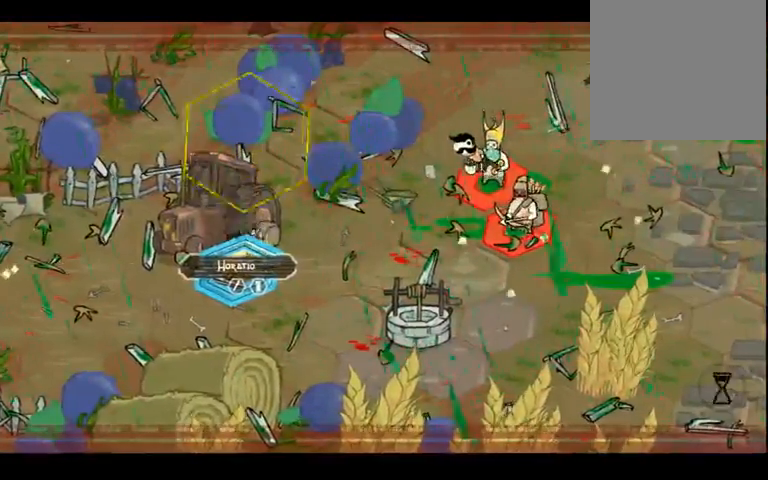
{"dt_ms": 500, "buttons": [], "left_stick": "right", "right_stick": "center", "events": [[500, "left_stick", "right"]]}
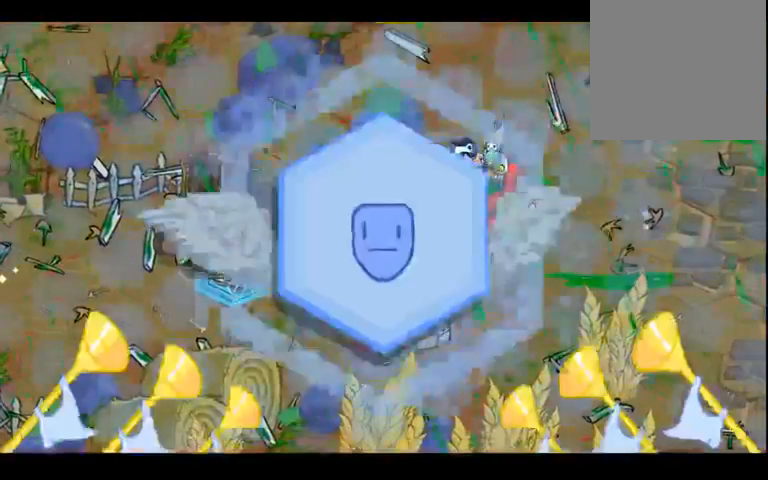
{"dt_ms": 500, "buttons": [], "left_stick": "center", "right_stick": "center", "events": [[267, "left_stick", "center"]]}